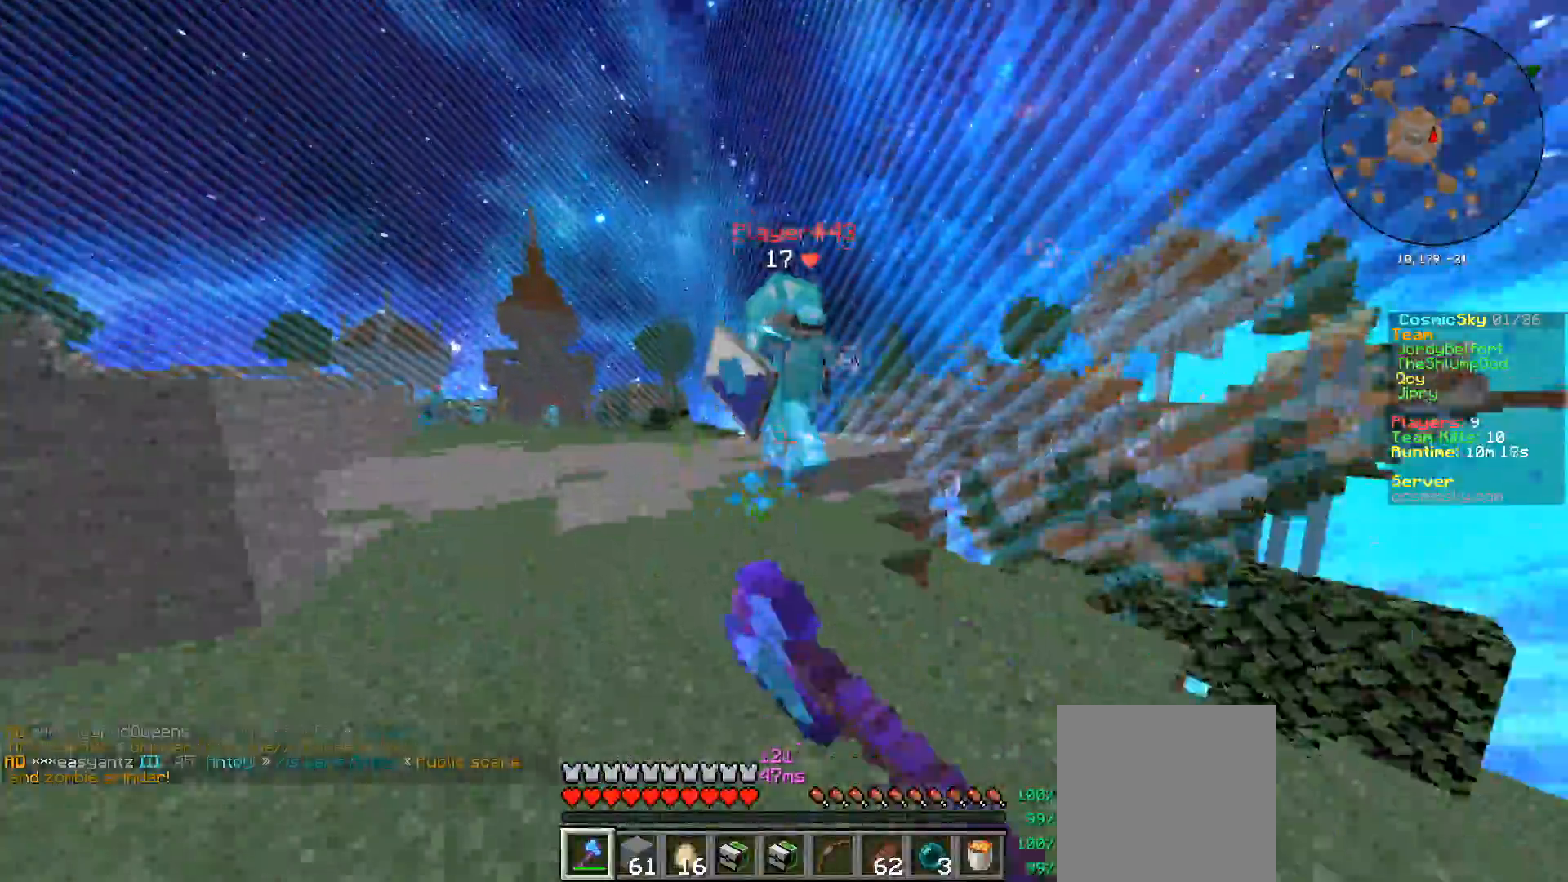
Gameplay with keyboard and mouse; each line is a JSON object with the keys and mouse buttons held at the frame after it. "events" lists presses ("down") and releases ("up") of "a", "d", "s", "w", "mouse_left" and "mouse_right" between this image and that frame as [ms after this image, input, new state], when the widget could be followed in between. "mouse_left", "mouse_right" = the "left", "right" buttons of the "mouse" list. No other keys are recorded. Fast repeated clicks can show as one long hold. Mouse movement is not recorded.
{"keys": ["a", "w"], "mouse": ["left"], "events": [[150, "mouse_left", "up"], [200, "mouse_left", "down"], [333, "mouse_left", "up"], [383, "mouse_left", "down"]]}
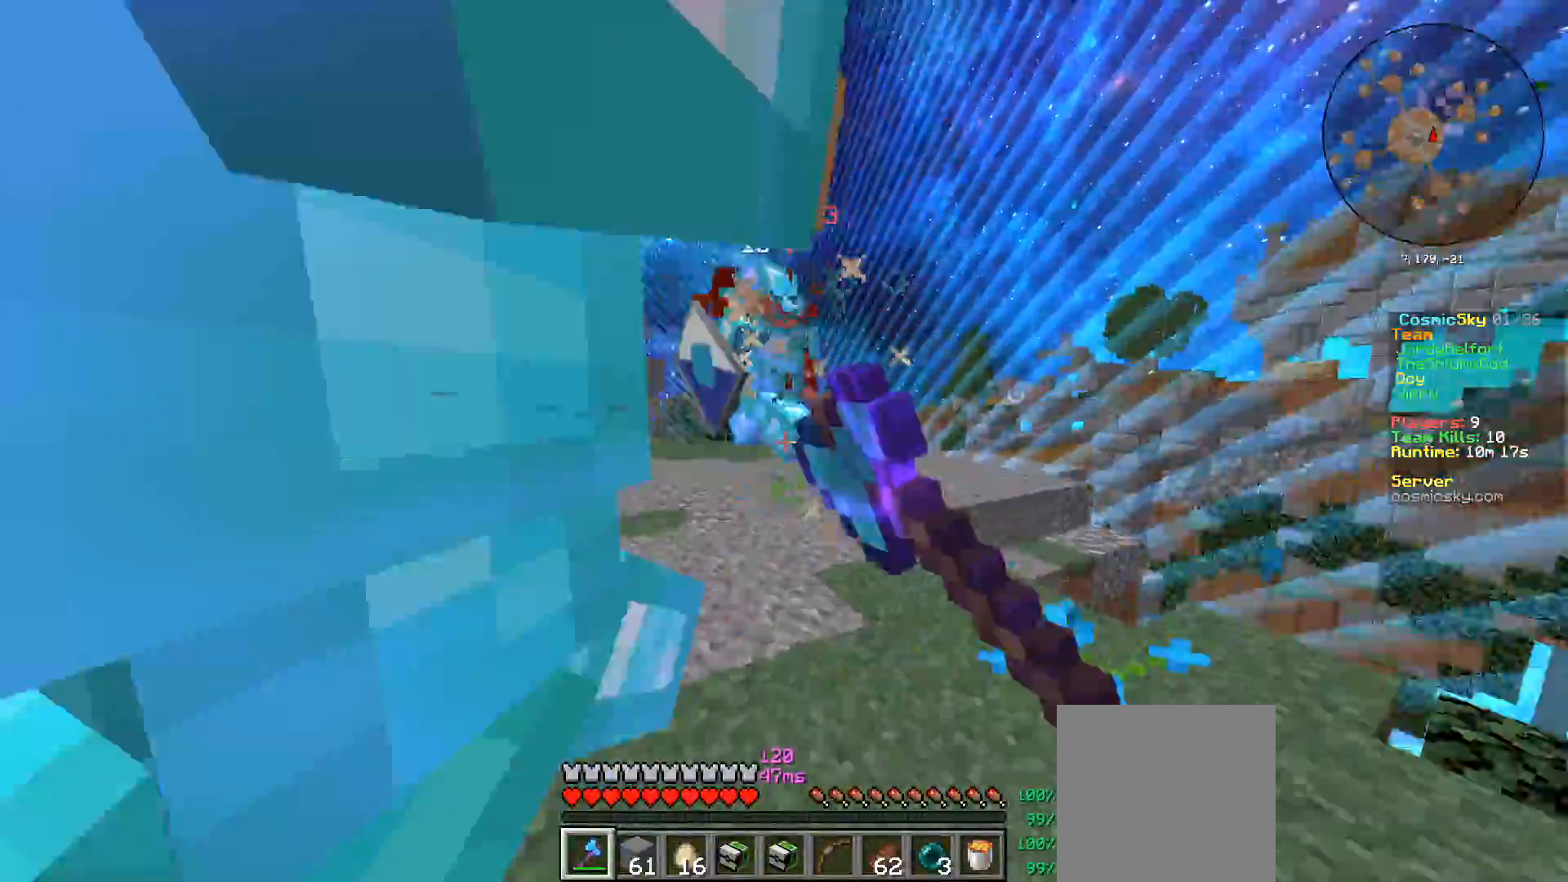
{"keys": ["a", "w"], "mouse": [], "events": [[217, "mouse_left", "up"]]}
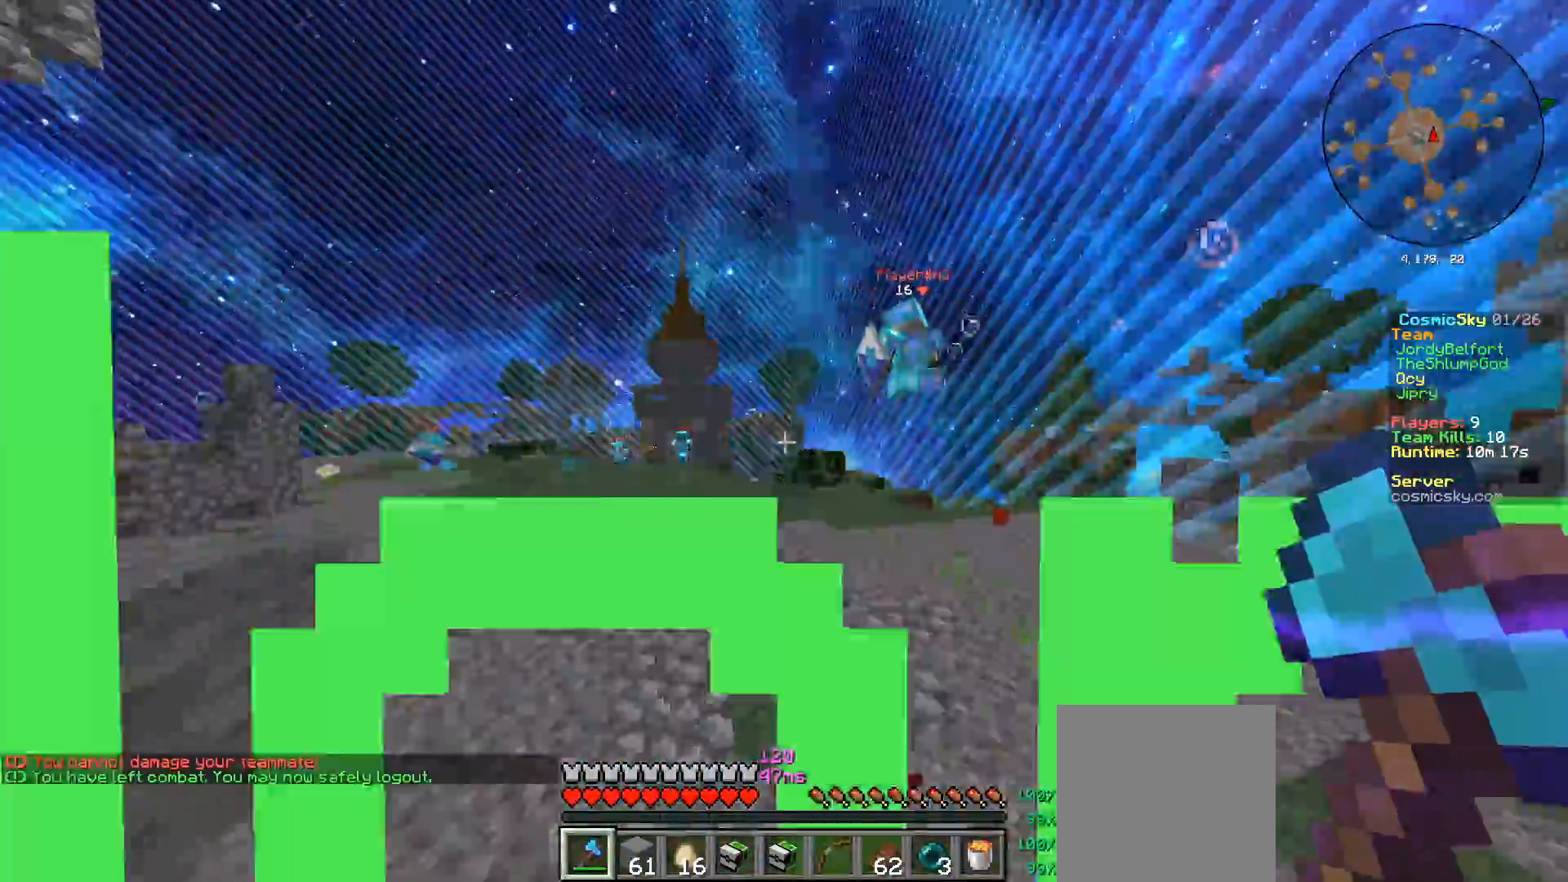
{"keys": ["w"], "mouse": [], "events": [[283, "a", "up"]]}
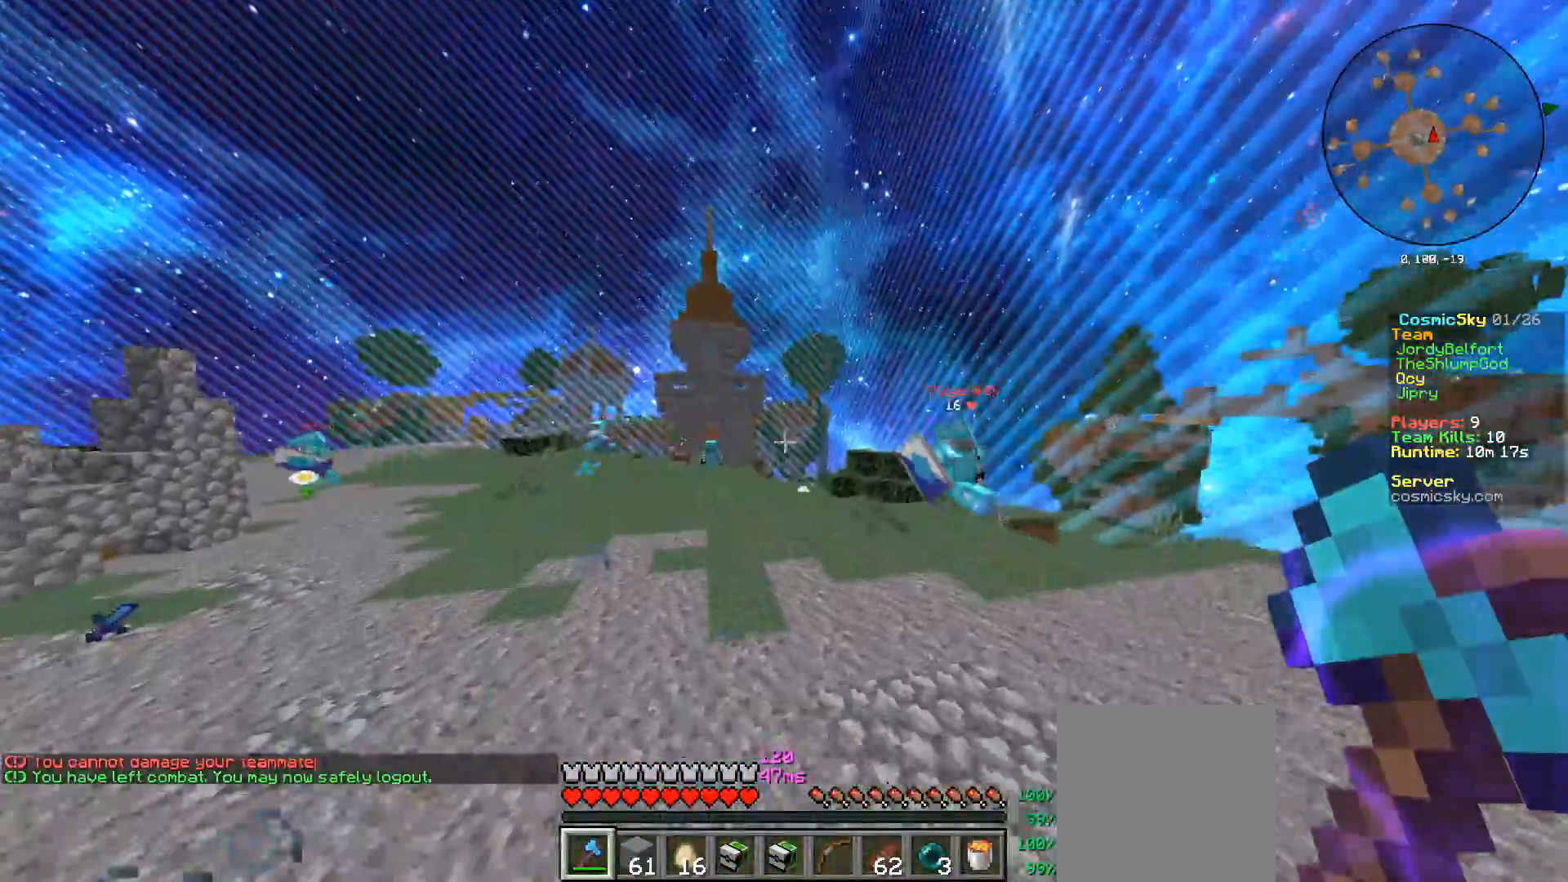
{"keys": ["a", "w"], "mouse": [], "events": [[84, "d", "down"], [317, "d", "up"], [351, "a", "down"]]}
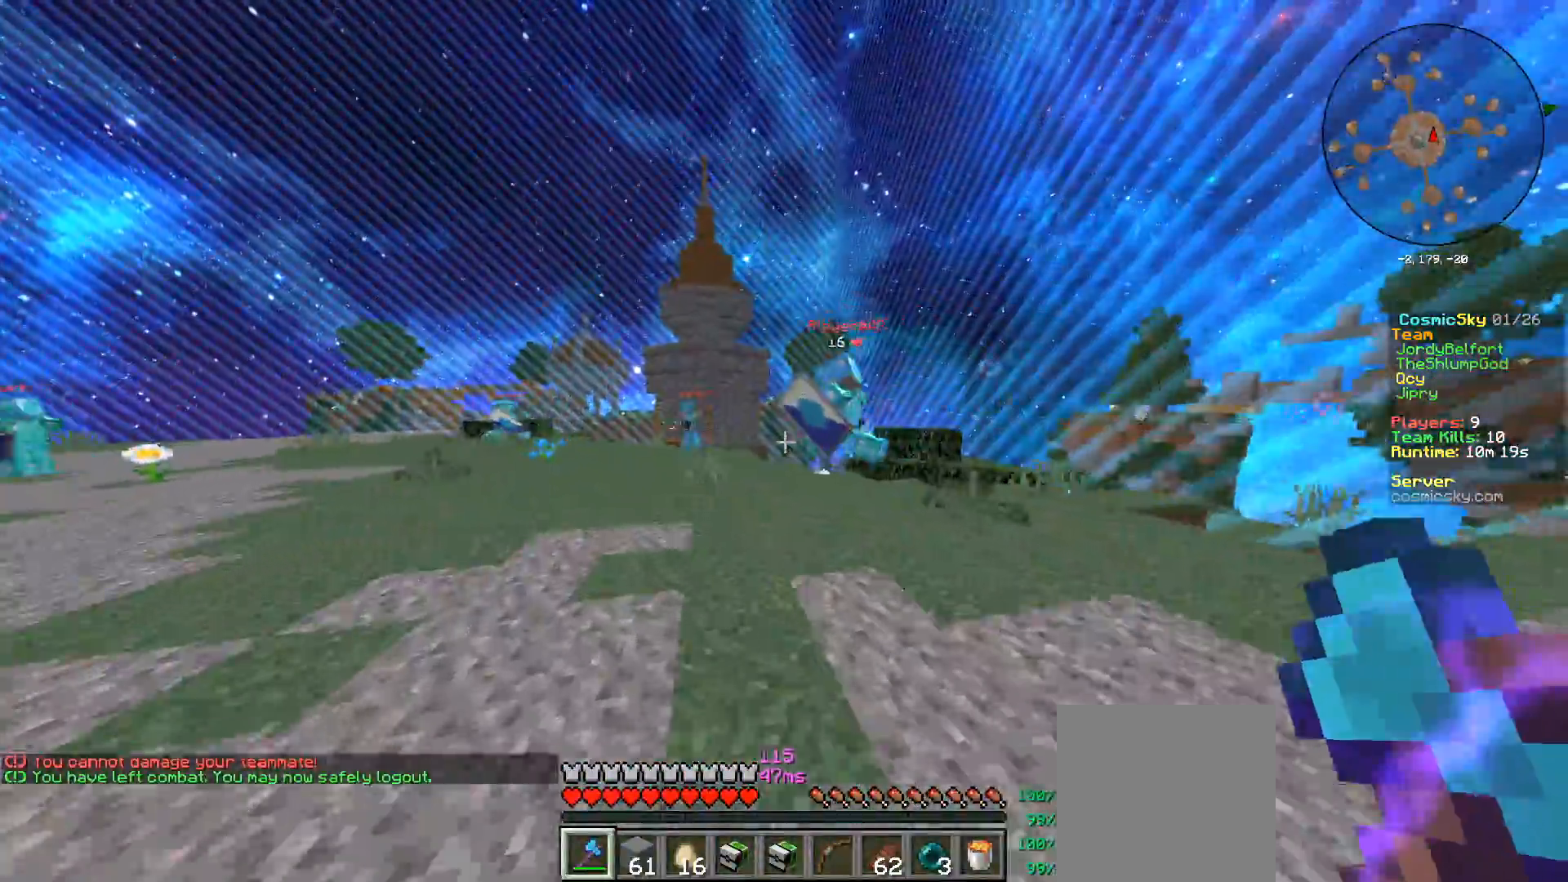
{"keys": ["a", "w"], "mouse": [], "events": []}
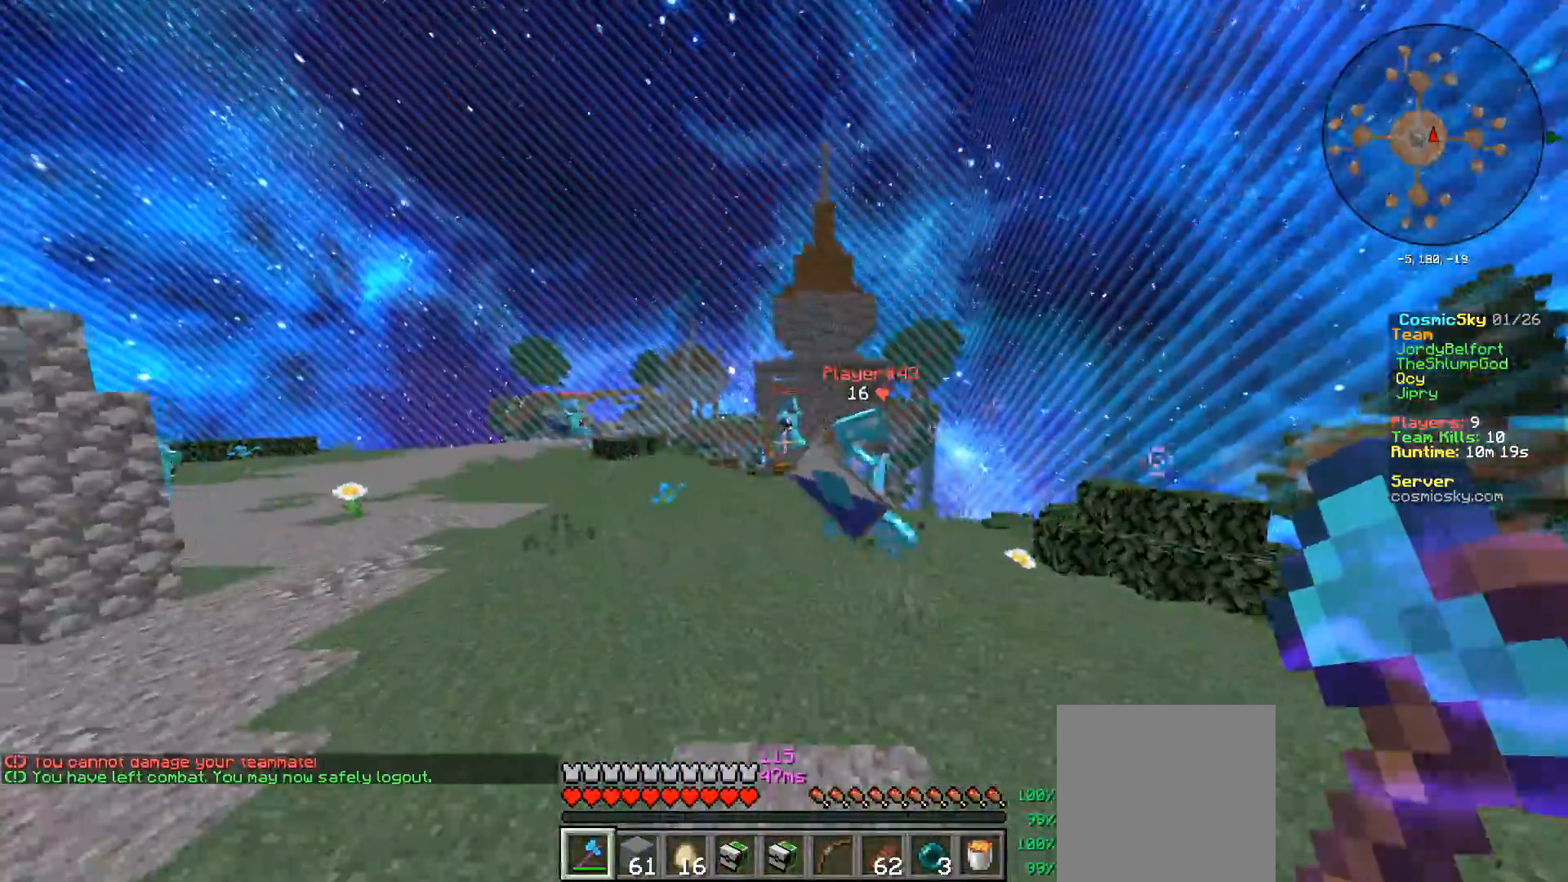
{"keys": ["a", "w"], "mouse": ["left"], "events": [[434, "mouse_left", "down"]]}
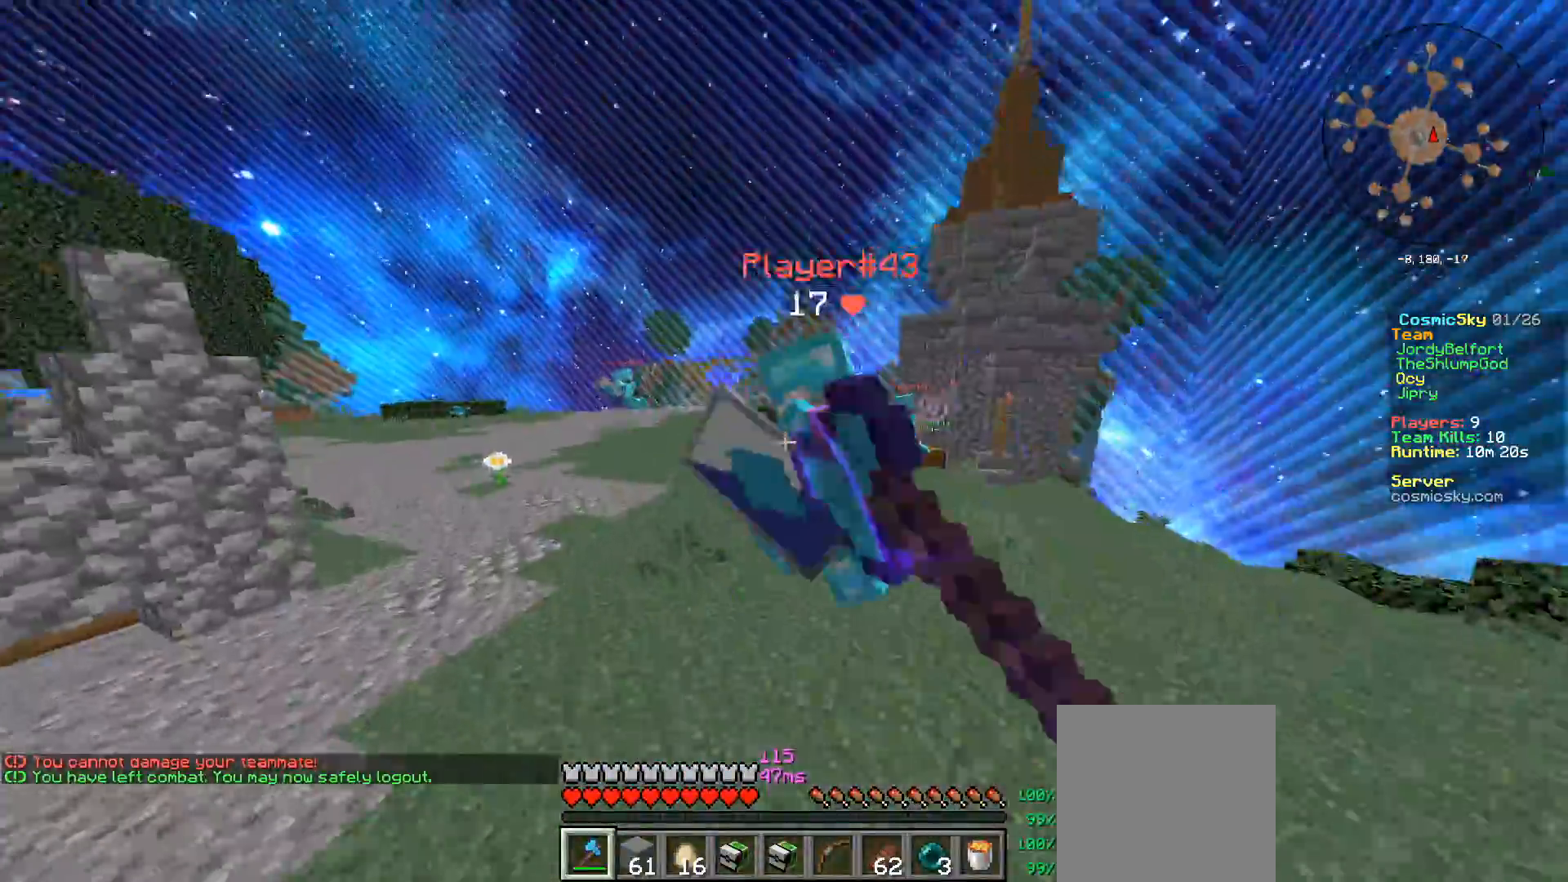
{"keys": ["w"], "mouse": ["left"], "events": [[150, "a", "up"]]}
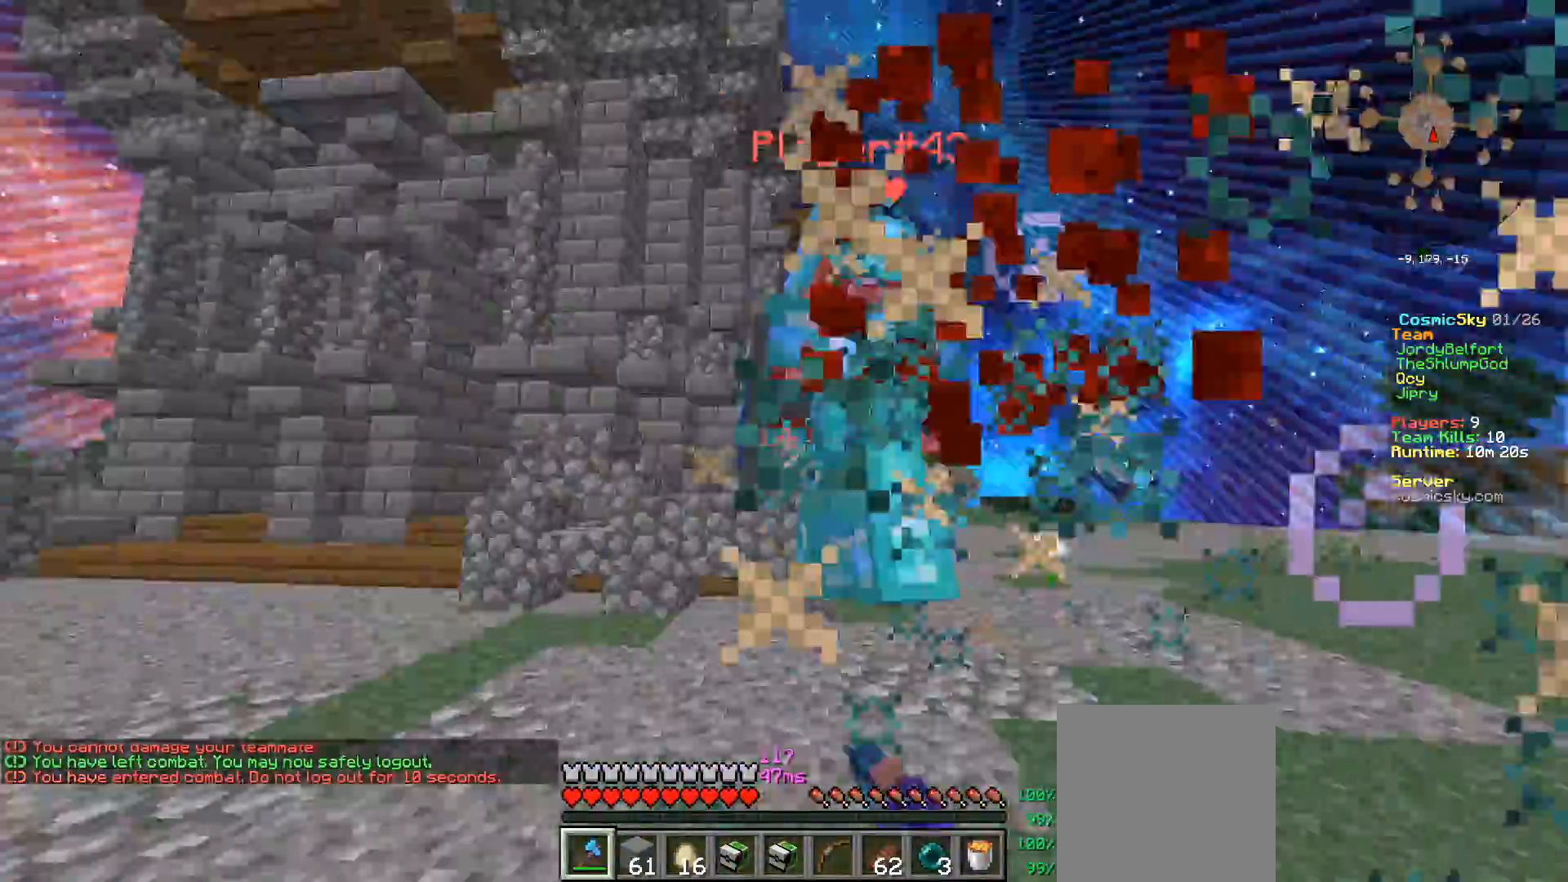
{"keys": ["w"], "mouse": ["left"], "events": [[367, "mouse_left", "up"], [401, "mouse_left", "down"]]}
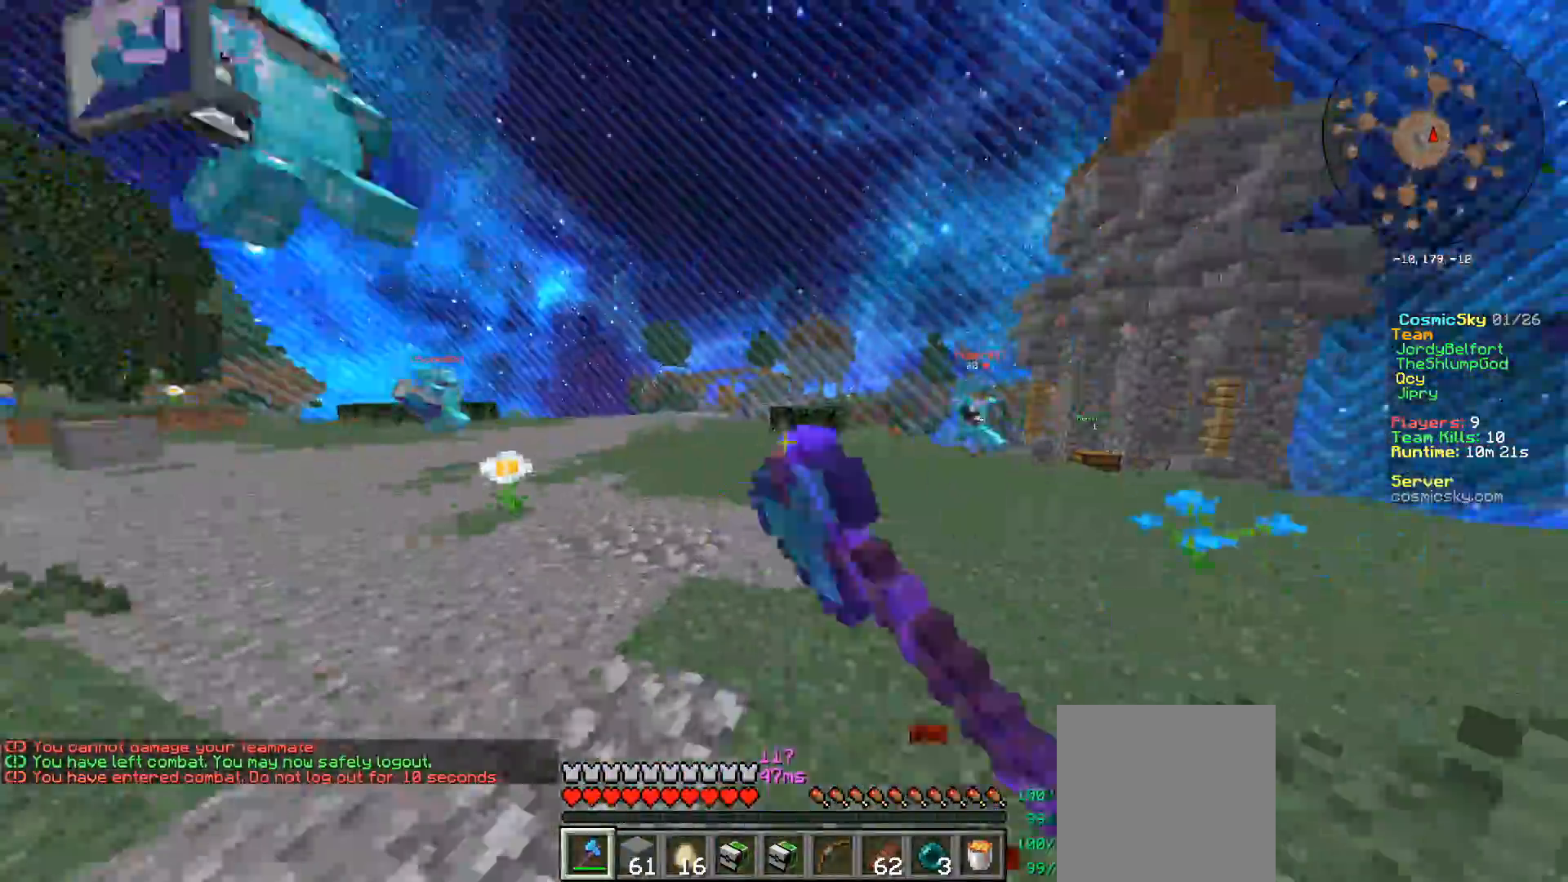
{"keys": ["a", "w"], "mouse": [], "events": [[50, "mouse_left", "up"], [384, "a", "down"]]}
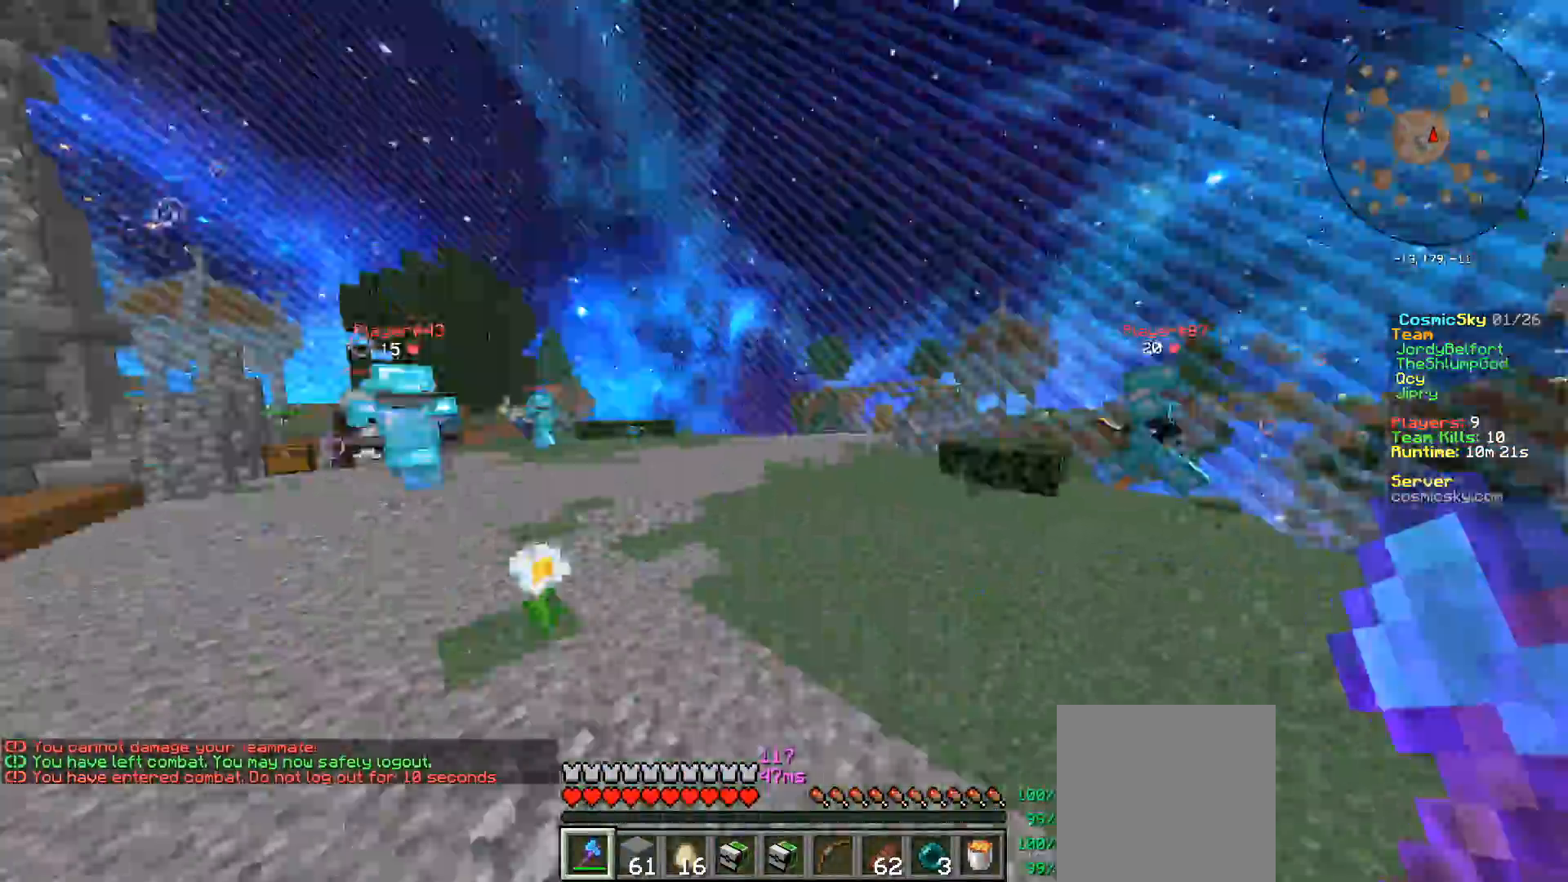
{"keys": ["a", "w"], "mouse": [], "events": [[217, "a", "up"], [351, "a", "down"]]}
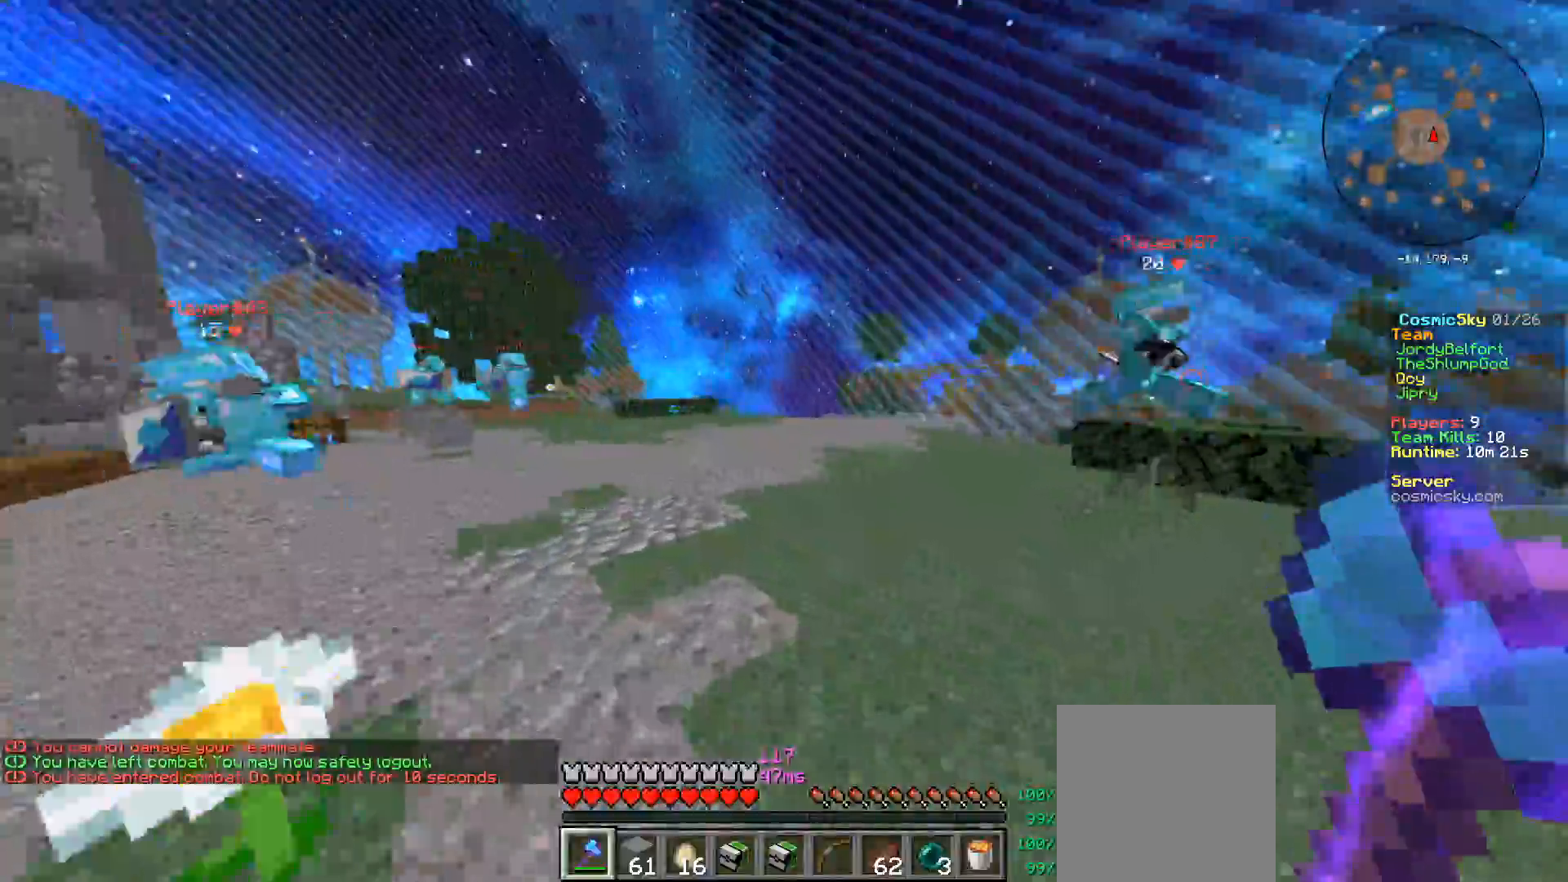
{"keys": ["a", "w"], "mouse": [], "events": []}
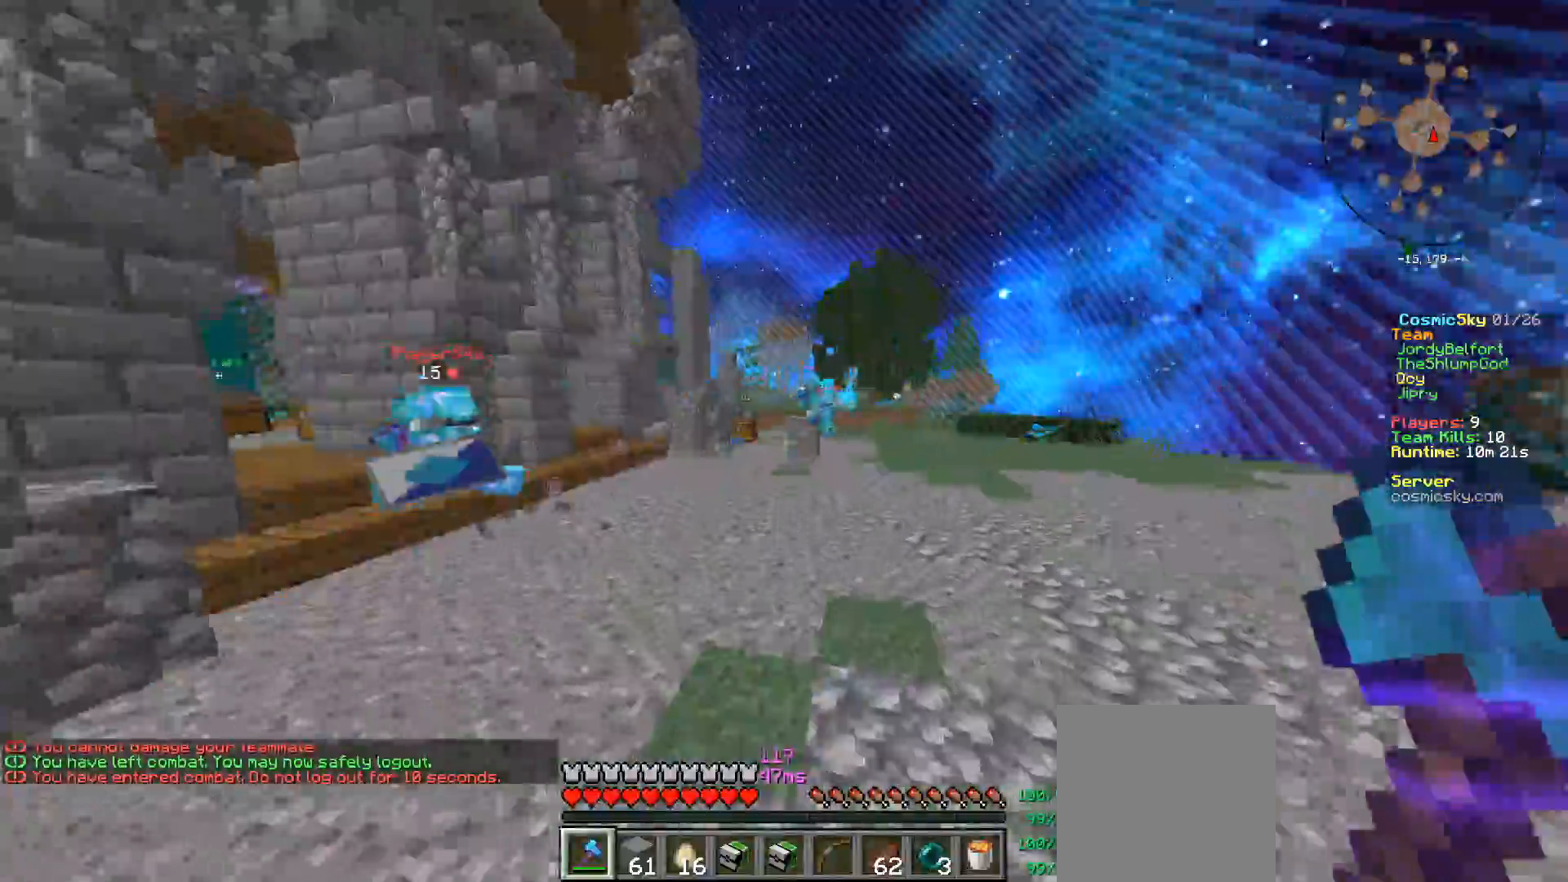
{"keys": ["w"], "mouse": [], "events": [[50, "a", "up"], [167, "d", "down"], [467, "d", "up"]]}
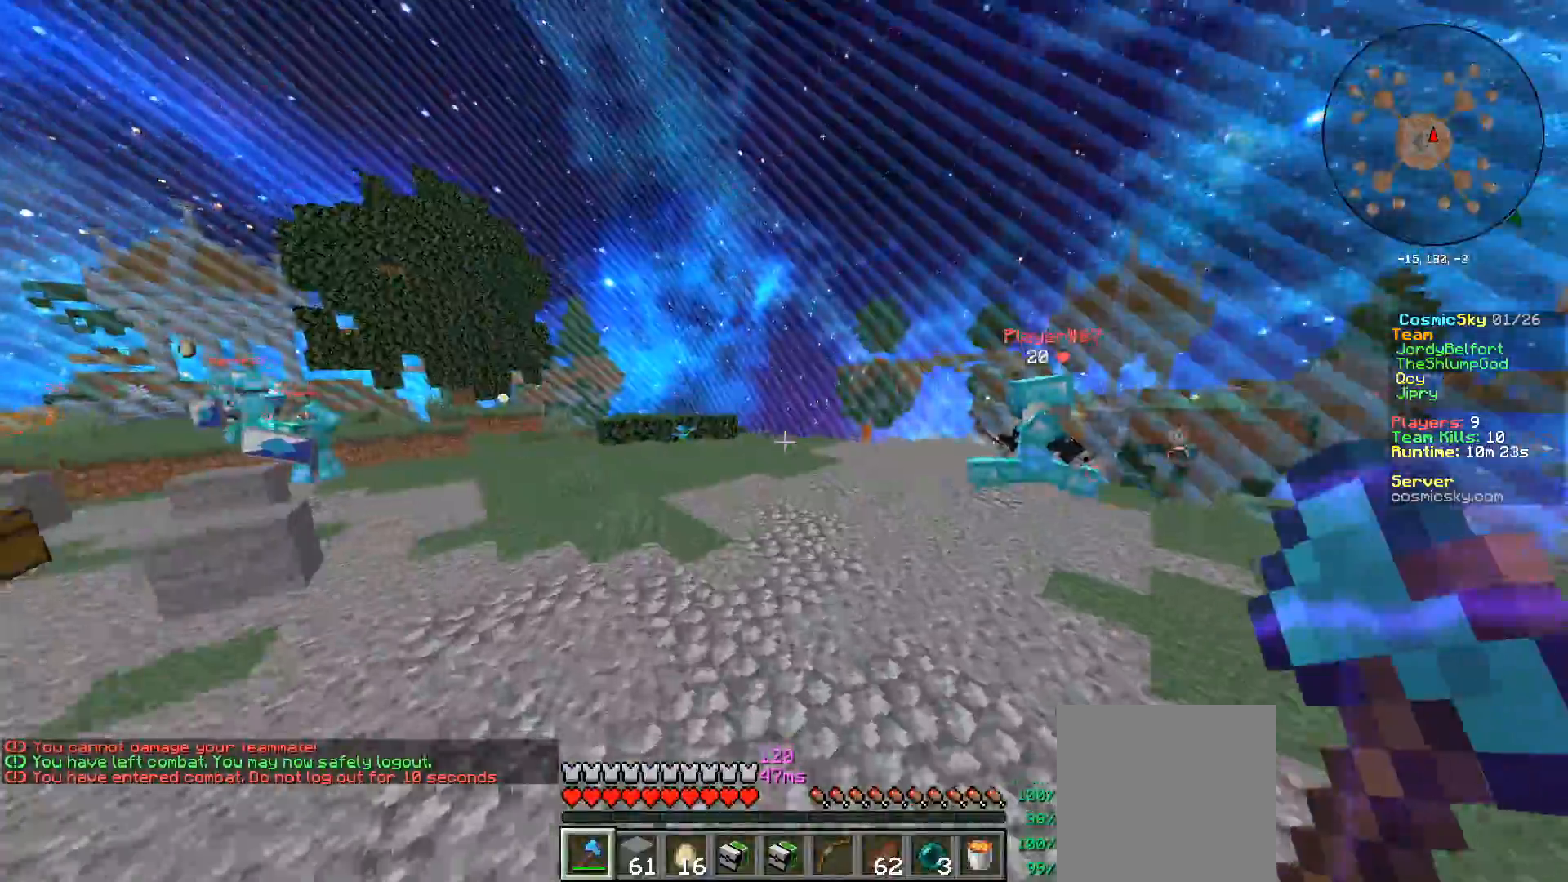
{"keys": ["a", "w"], "mouse": [], "events": [[250, "a", "down"]]}
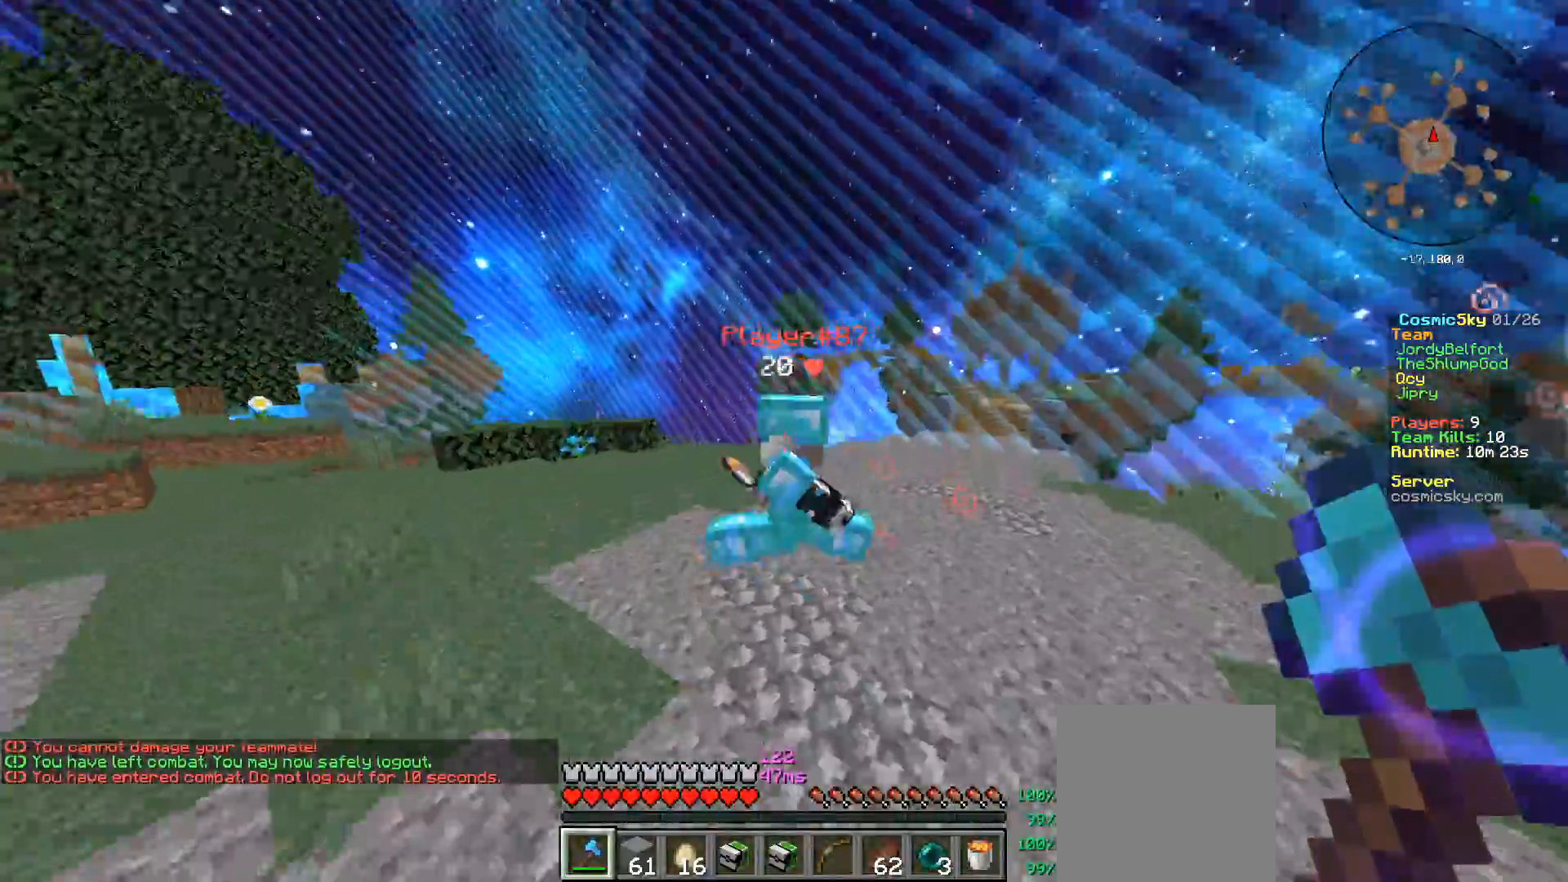
{"keys": ["w"], "mouse": ["left"], "events": [[100, "mouse_left", "down"], [317, "a", "up"]]}
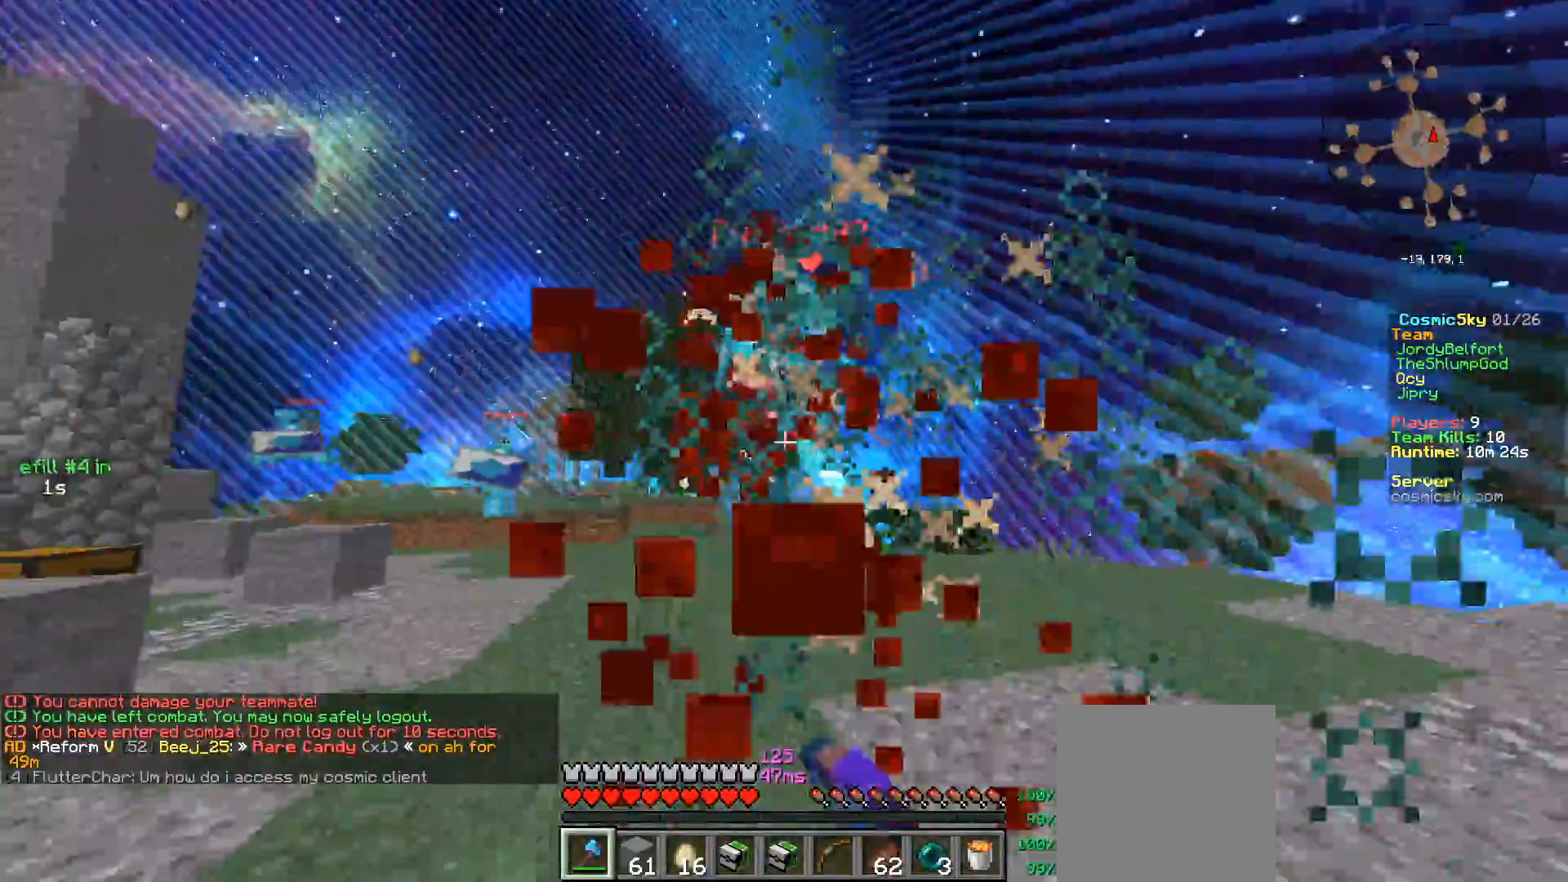
{"keys": ["w"], "mouse": ["left"], "events": [[67, "mouse_left", "up"], [100, "mouse_left", "down"], [417, "mouse_left", "up"], [500, "mouse_left", "down"]]}
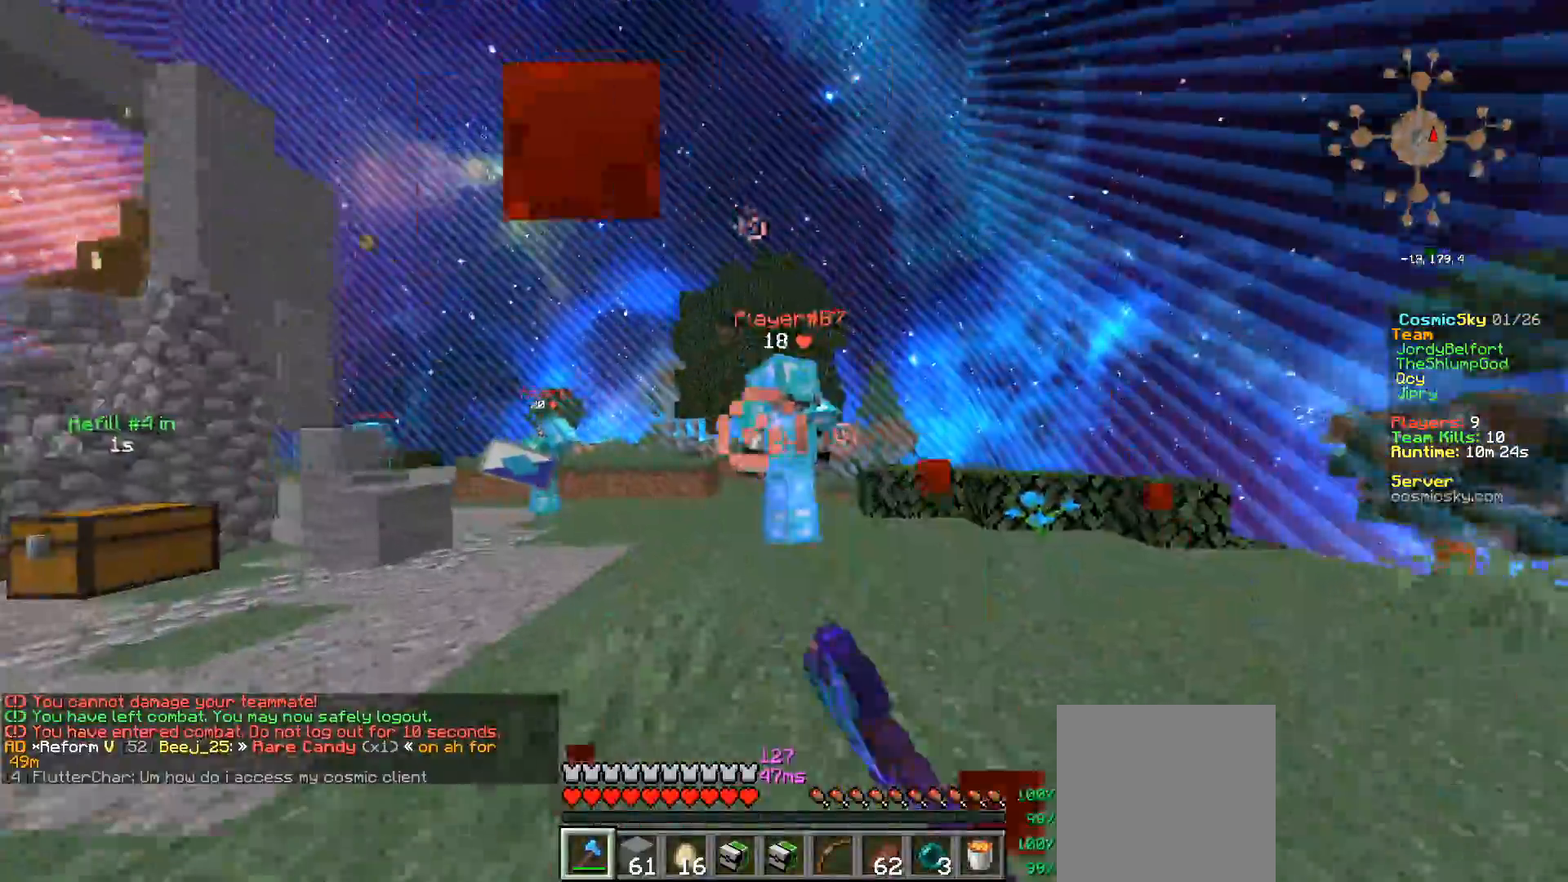
{"keys": ["a", "w"], "mouse": [], "events": [[50, "a", "down"], [150, "mouse_left", "up"]]}
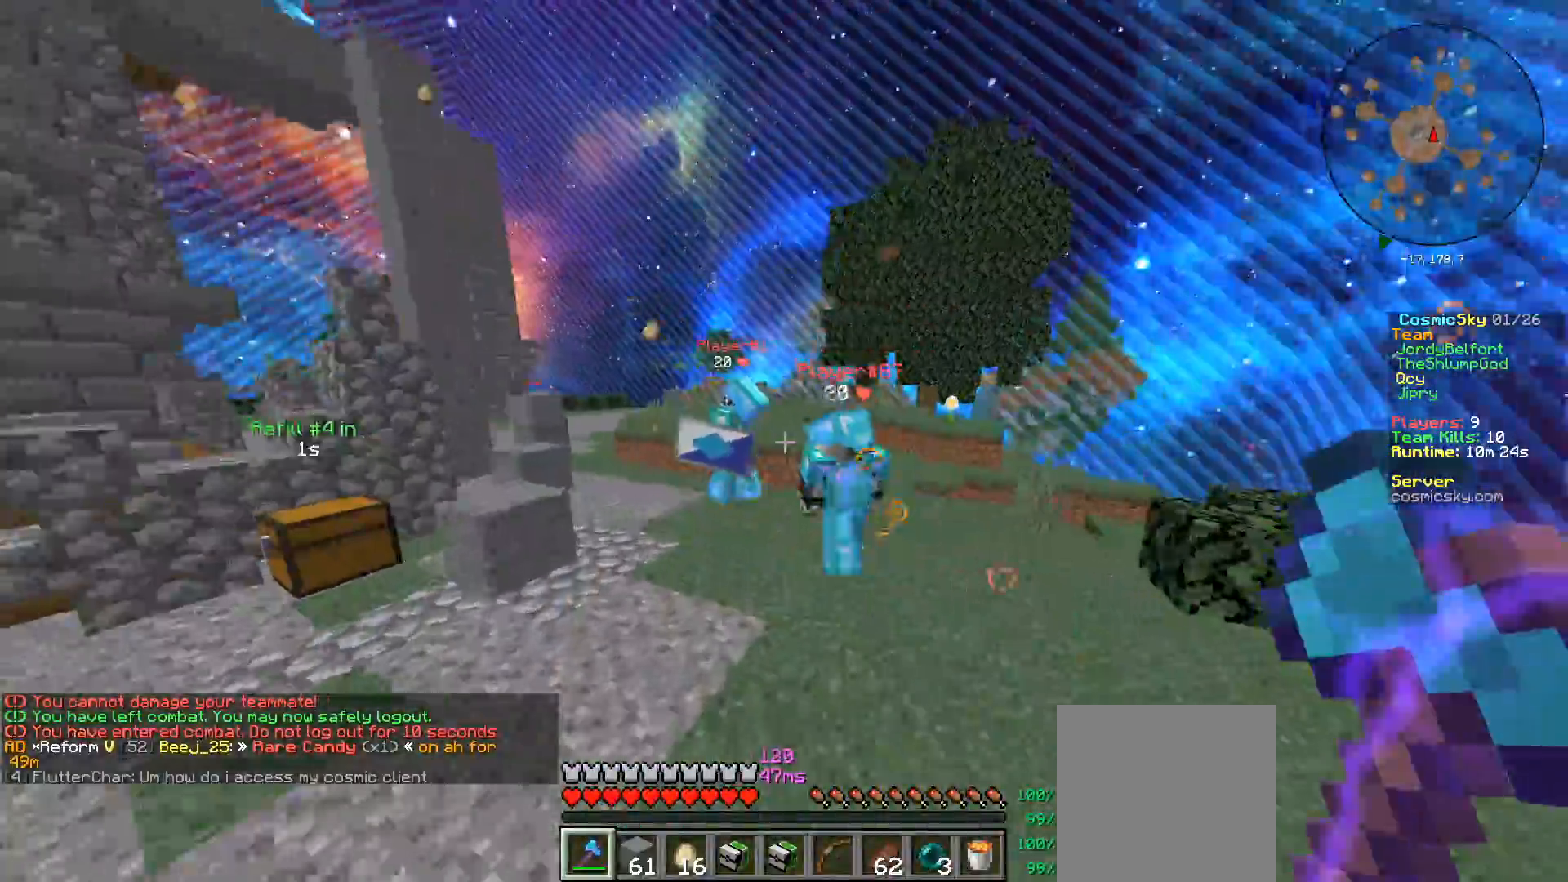
{"keys": ["a", "w"], "mouse": ["left"], "events": [[16, "a", "up"], [167, "a", "down"], [283, "a", "up"], [417, "a", "down"], [467, "mouse_left", "down"]]}
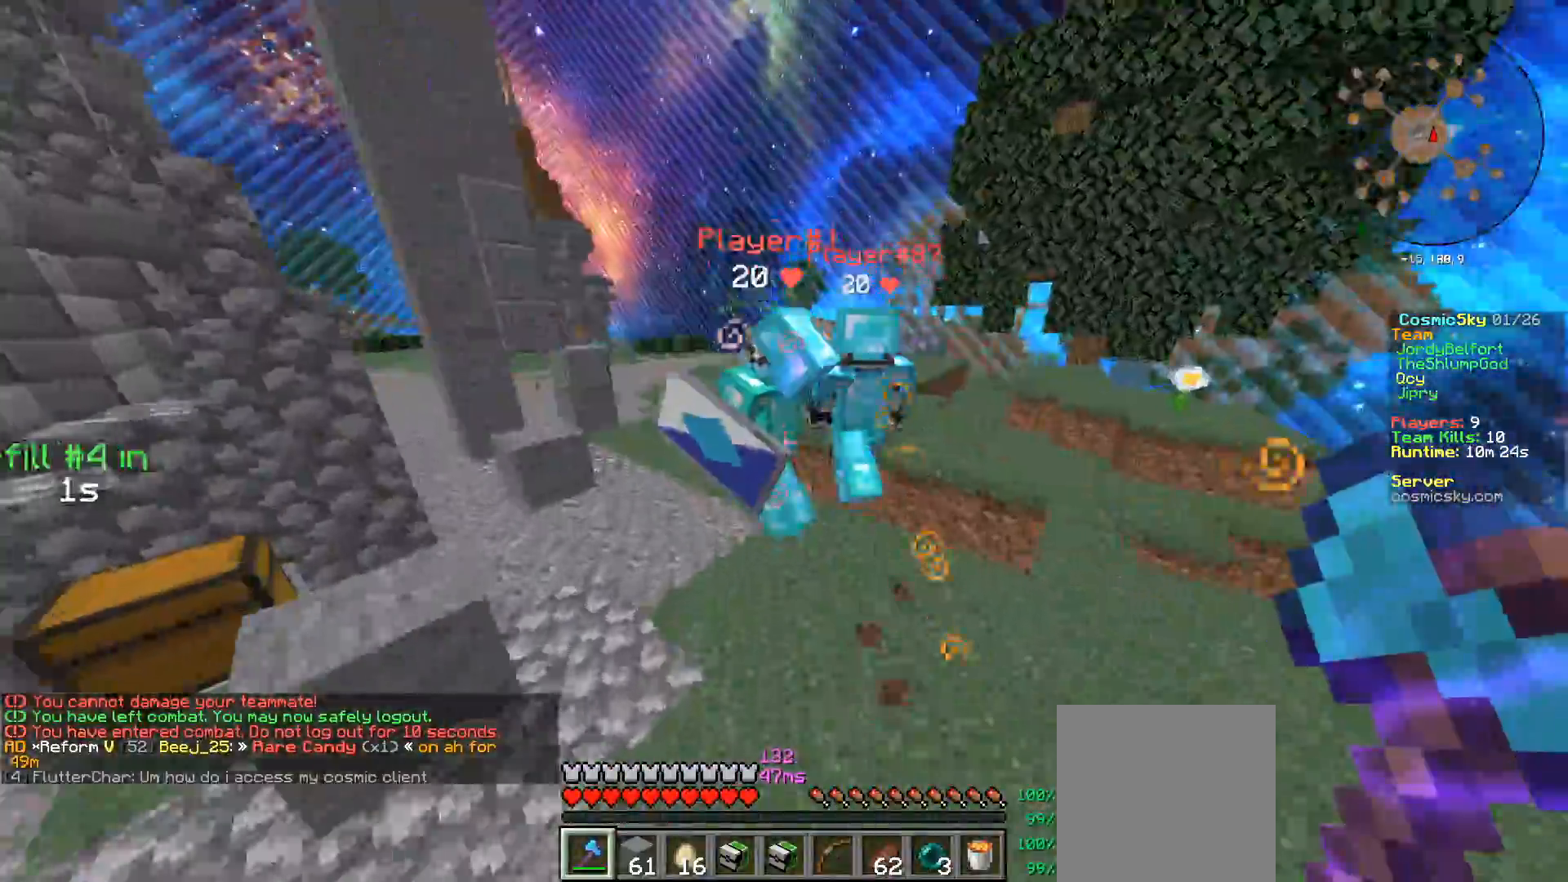
{"keys": ["w"], "mouse": ["left"], "events": [[67, "mouse_left", "up"], [84, "a", "up"], [134, "mouse_left", "down"], [434, "mouse_left", "up"], [467, "mouse_left", "down"]]}
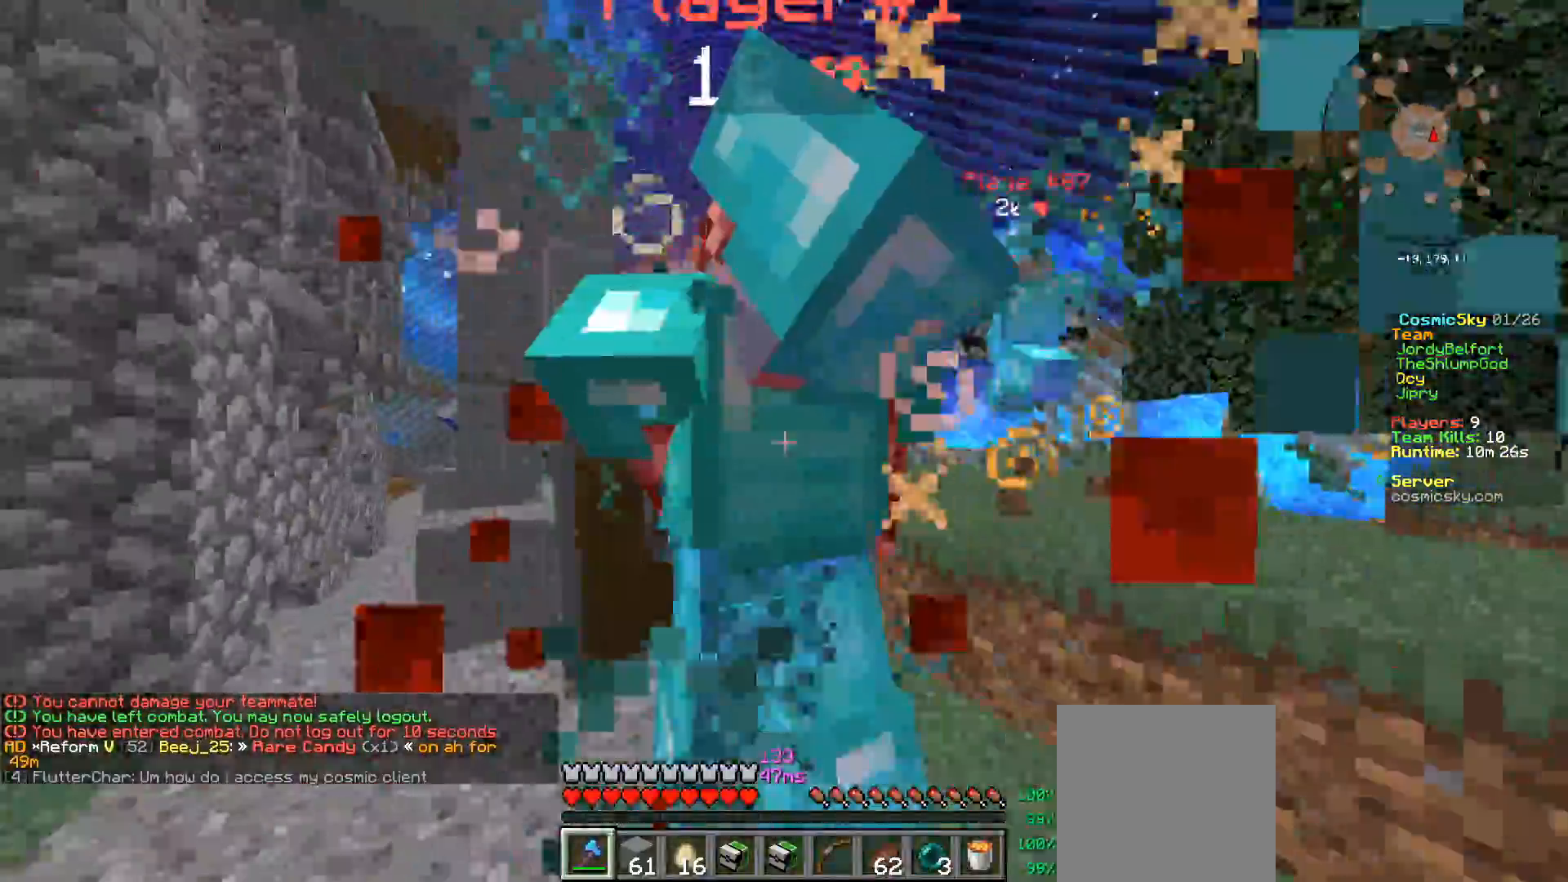
{"keys": ["d", "w"], "mouse": ["left"], "events": [[467, "d", "down"]]}
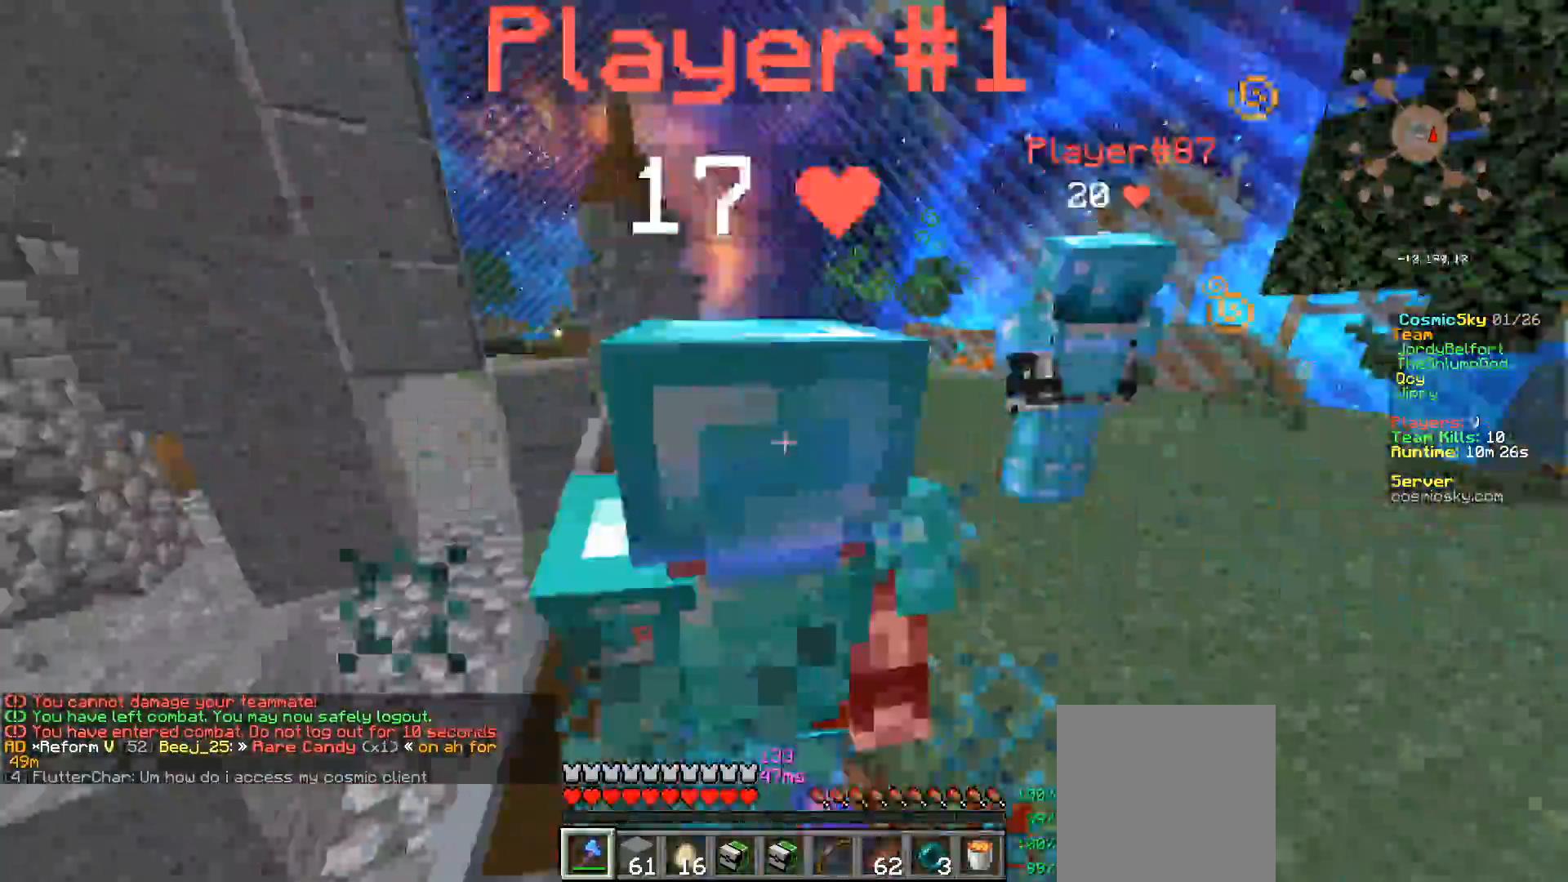
{"keys": ["w"], "mouse": ["left"], "events": [[234, "d", "up"]]}
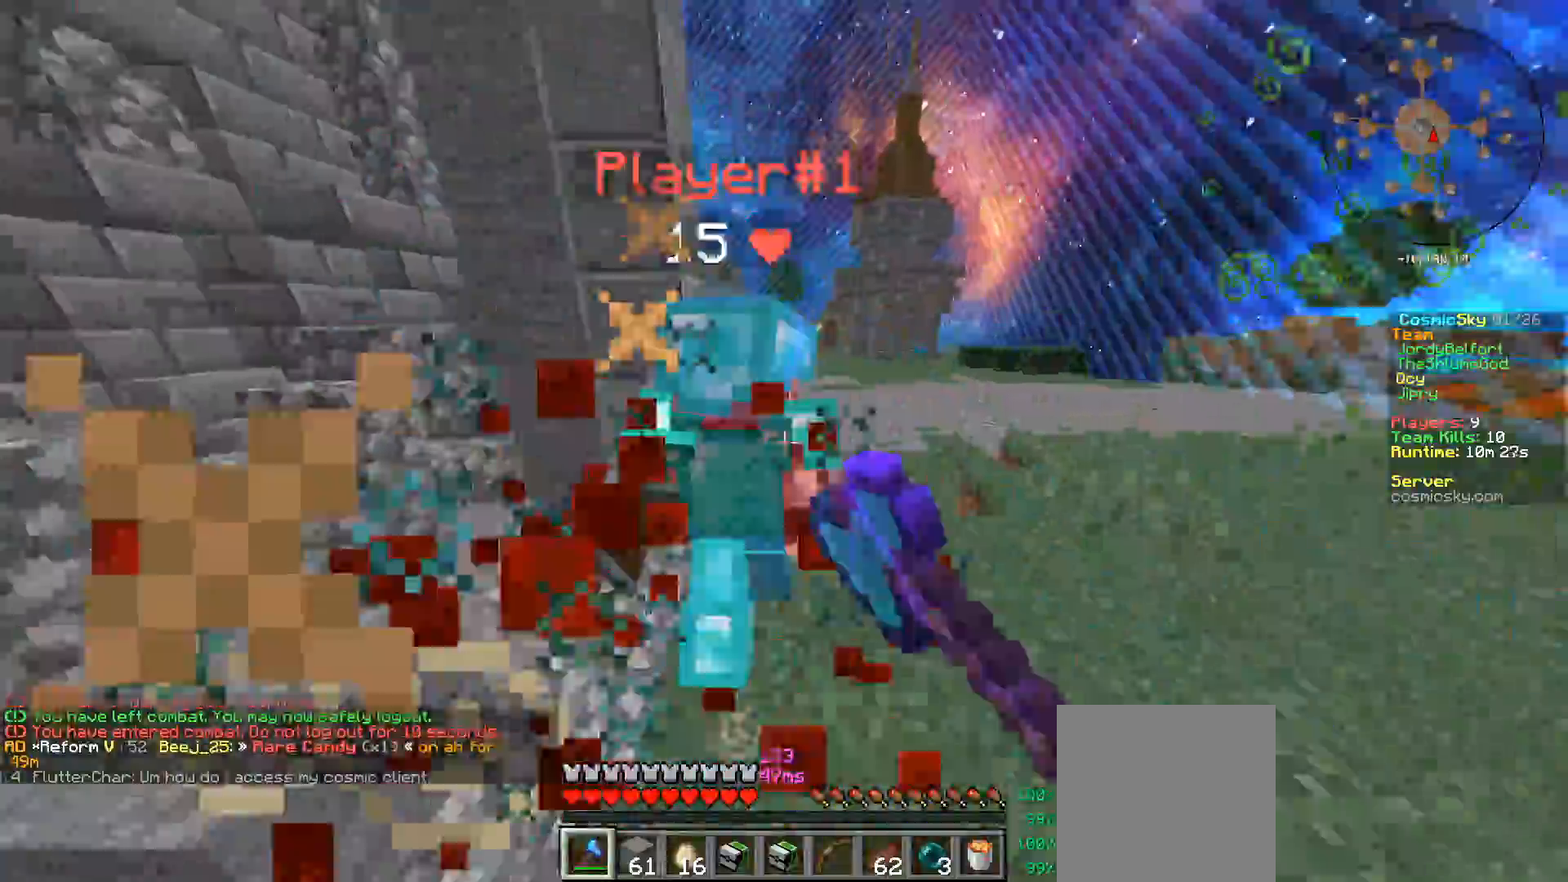
{"keys": ["w"], "mouse": ["left"], "events": [[50, "mouse_left", "up"], [83, "mouse_left", "down"], [300, "d", "down"], [467, "d", "up"]]}
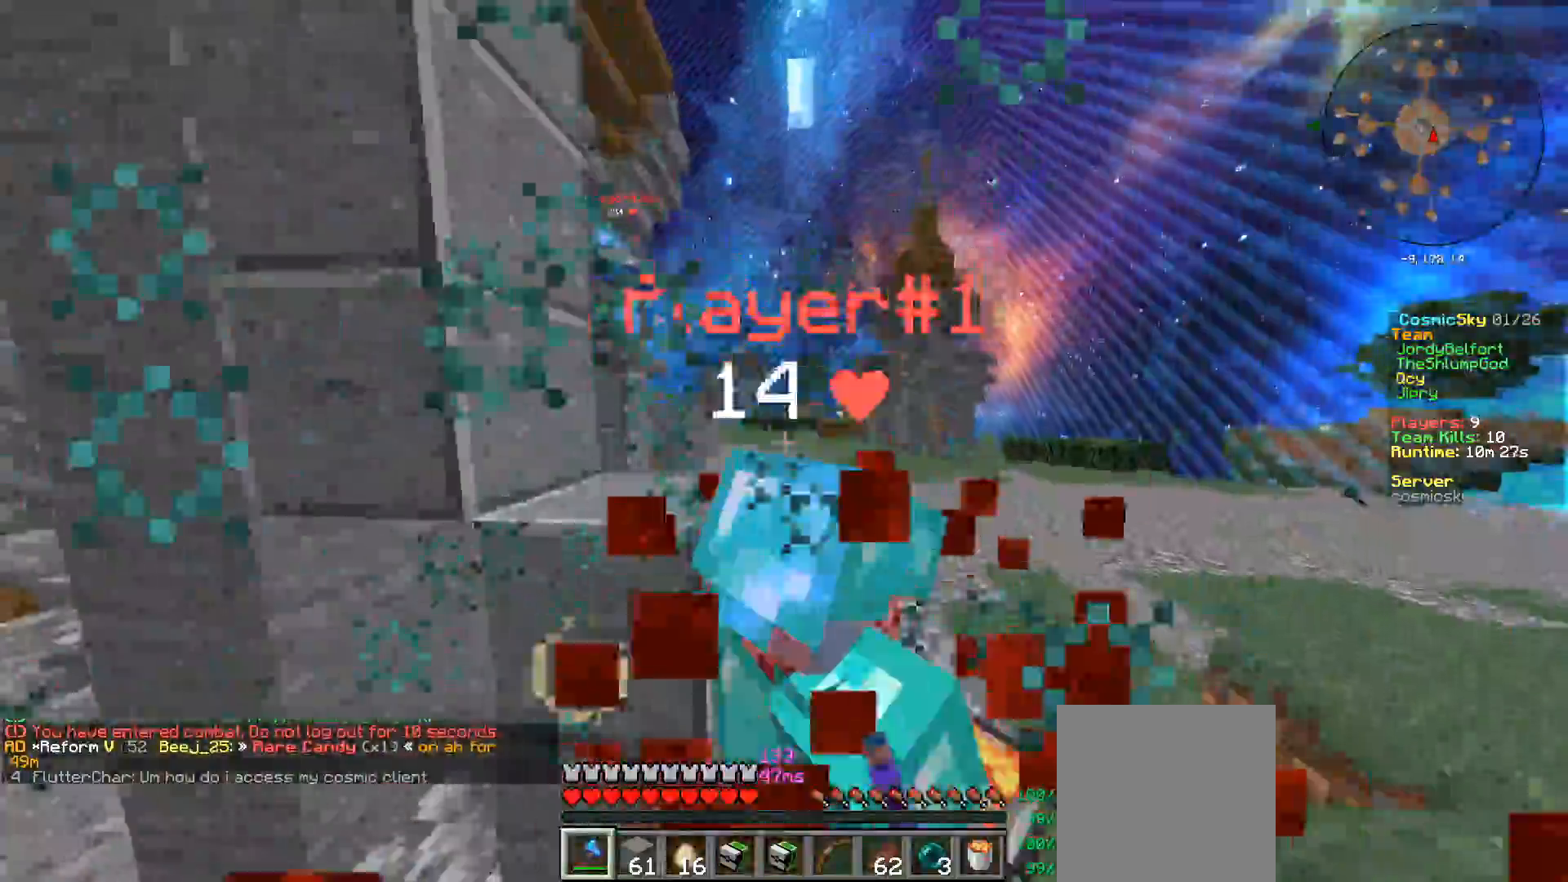
{"keys": ["w"], "mouse": ["left"], "events": []}
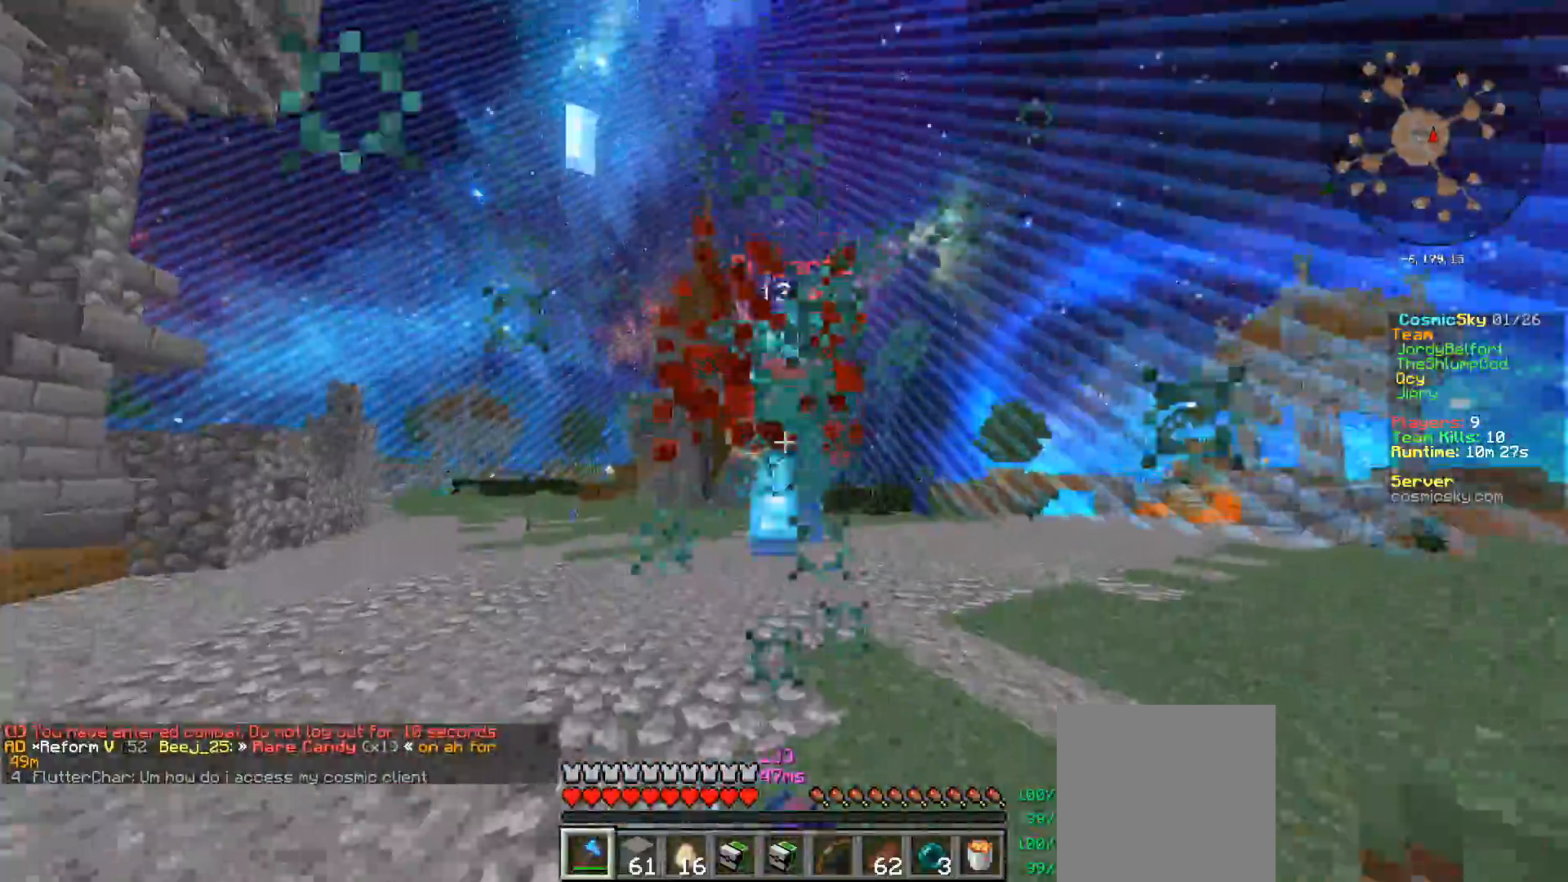
{"keys": ["w"], "mouse": ["left"], "events": [[233, "mouse_left", "up"], [267, "mouse_left", "down"]]}
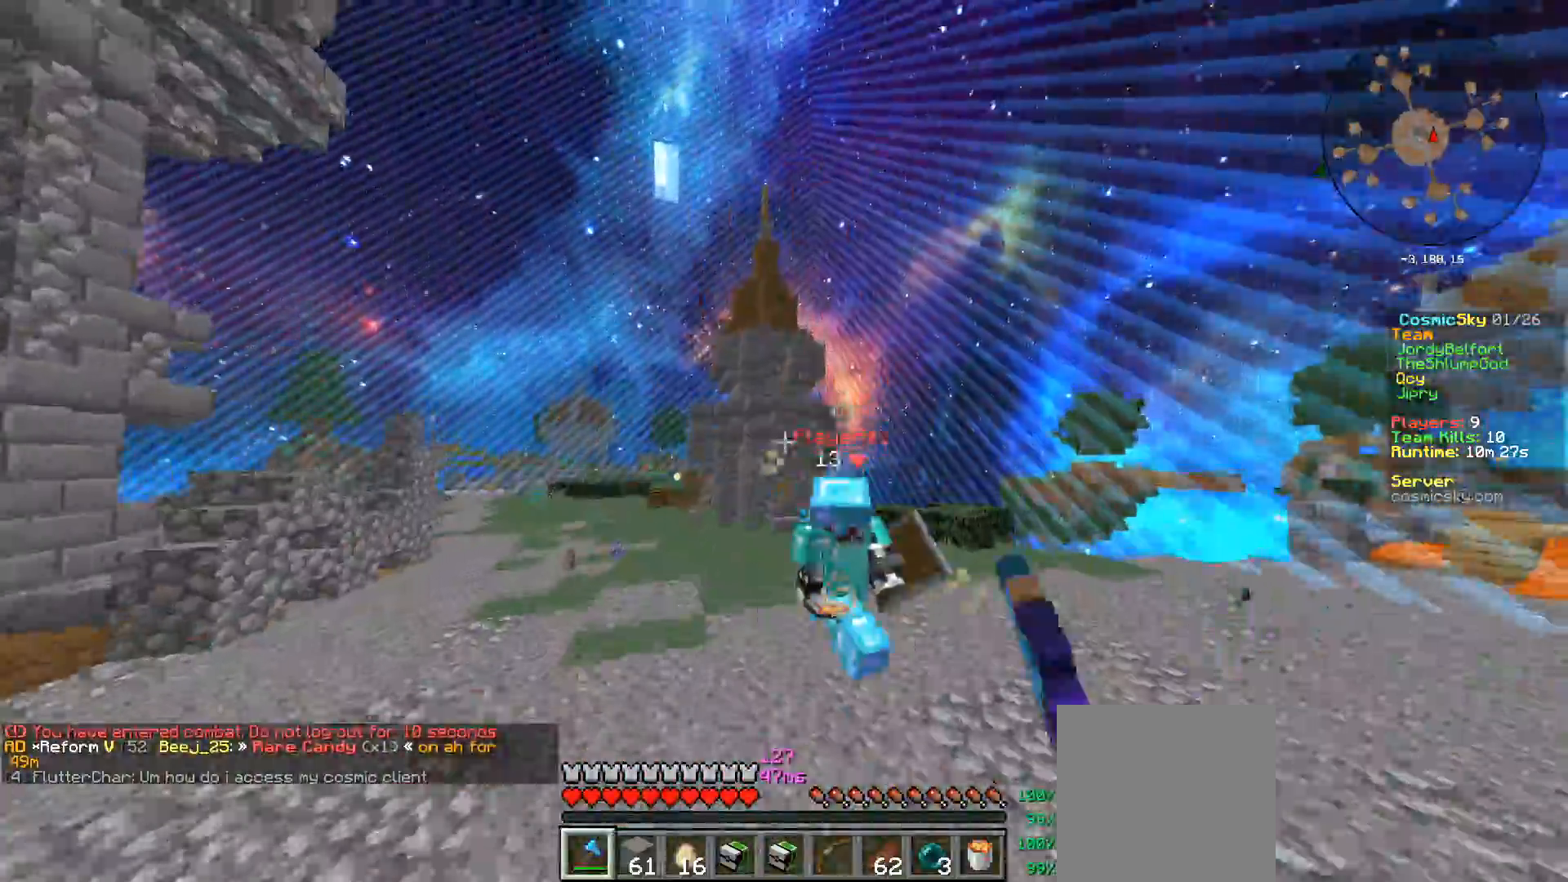
{"keys": ["a", "w"], "mouse": ["left"], "events": [[84, "mouse_left", "up"], [134, "mouse_left", "down"], [251, "mouse_left", "up"], [267, "a", "down"], [317, "mouse_left", "down"]]}
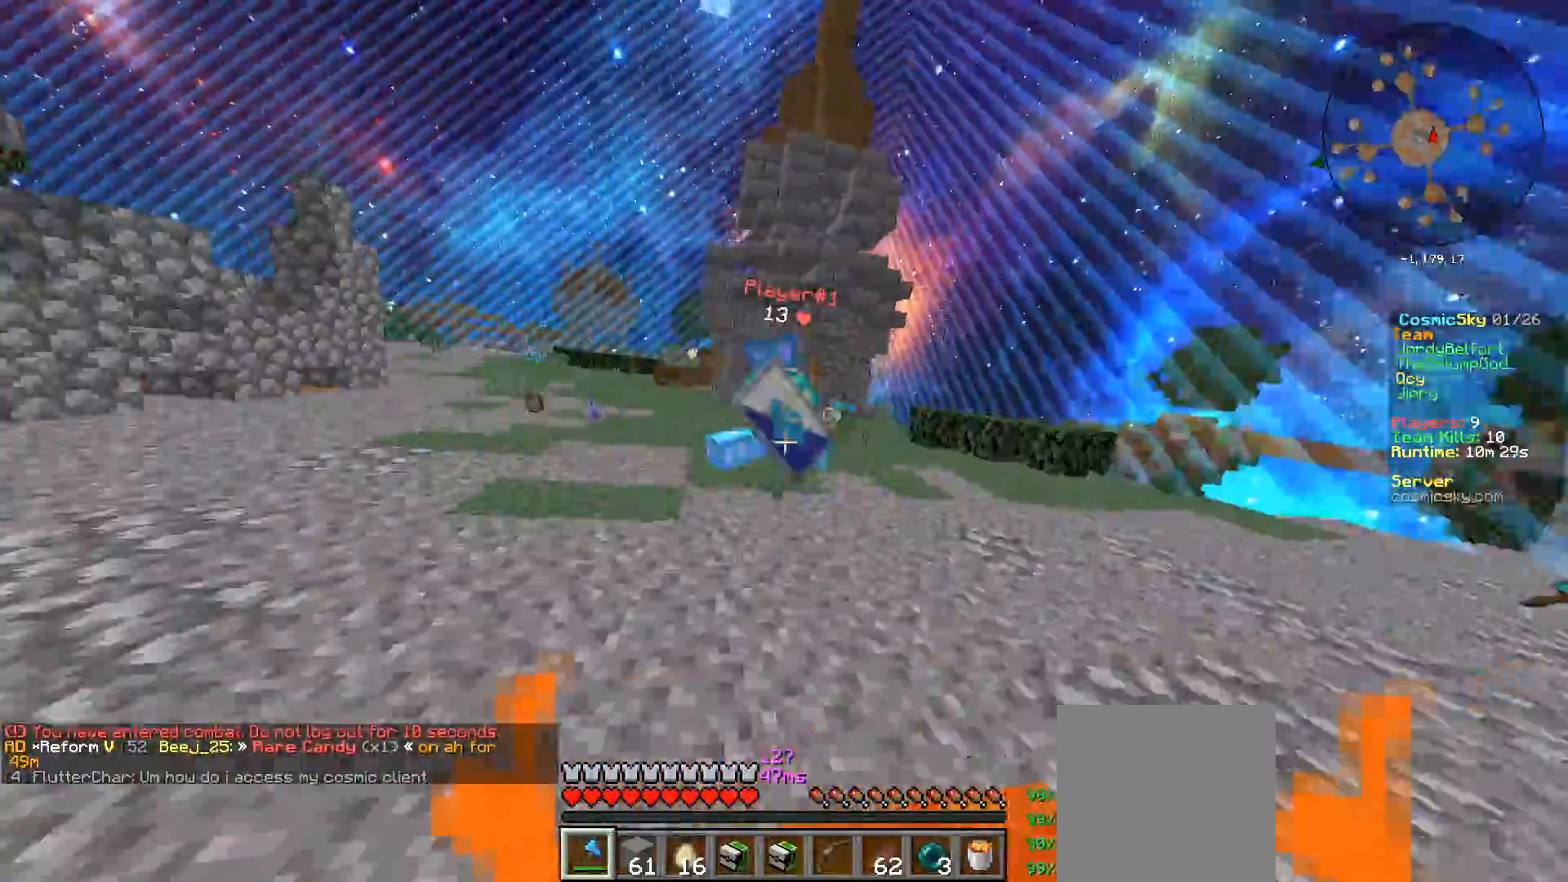
{"keys": ["w"], "mouse": [], "events": [[133, "mouse_left", "up"], [167, "mouse_left", "down"], [283, "mouse_left", "up"], [300, "a", "up"]]}